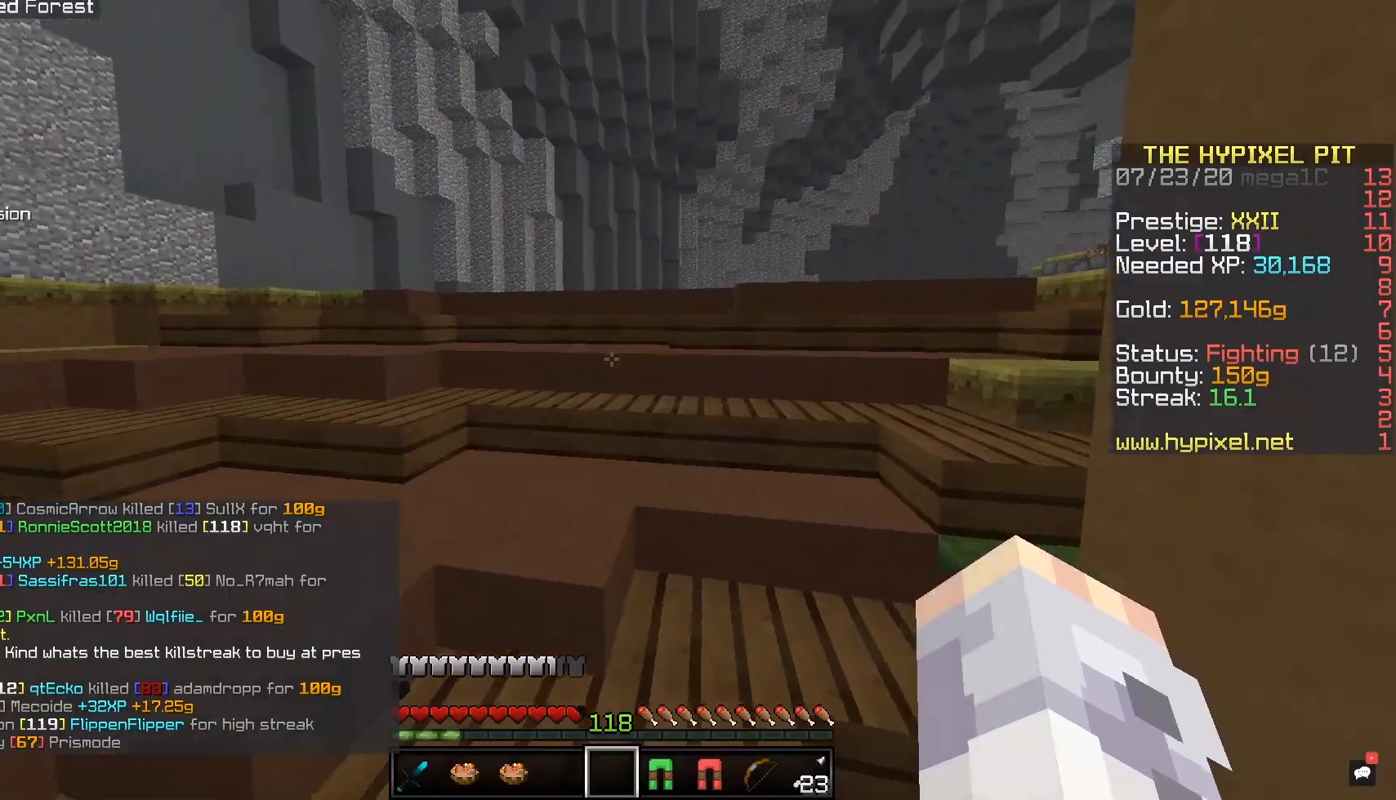
Gameplay with keyboard and mouse; each line is a JSON object with the keys and mouse buttons held at the frame after it. "events" lists presses ("down") and releases ("up") of "a", "d", "s", "space", "w", "mouse_left" and "mouse_right" between this image and that frame as [ms after this image, input, new state], when the widget could be followed in between. "mouse_left", "mouse_right" = the "left", "right" buttons of the "mouse" list. No other keys are recorded. Fast repeated clicks can show as one long hold. Mouse movement is not recorded.
{"keys": ["space", "w"], "mouse": [], "events": [[17, "space", "up"], [267, "space", "down"], [367, "space", "up"], [417, "space", "down"]]}
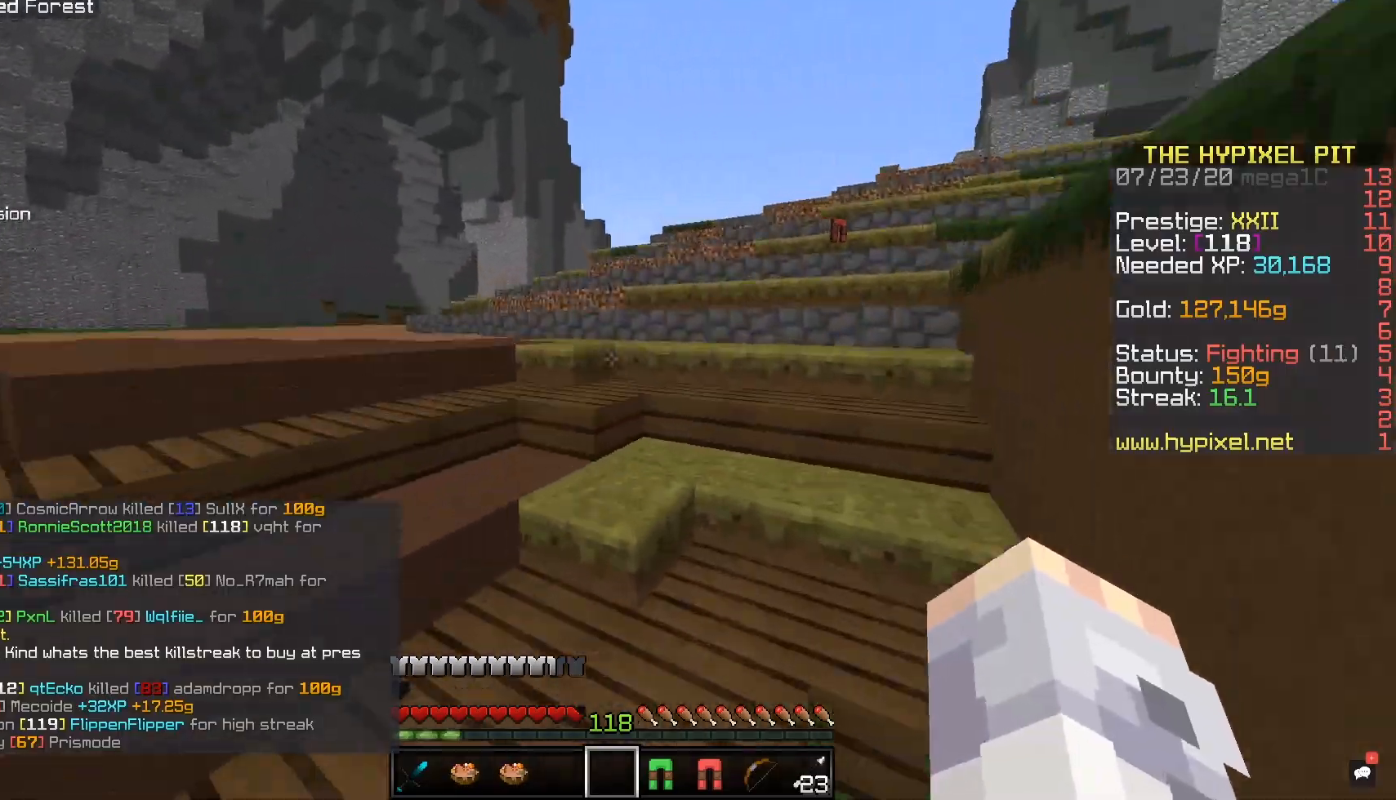
{"keys": ["s"], "mouse": ["left"], "events": [[67, "space", "up"], [267, "space", "down"], [400, "space", "up"], [417, "a", "down"], [417, "mouse_left", "down"], [417, "s", "down"], [417, "w", "up"], [483, "a", "up"]]}
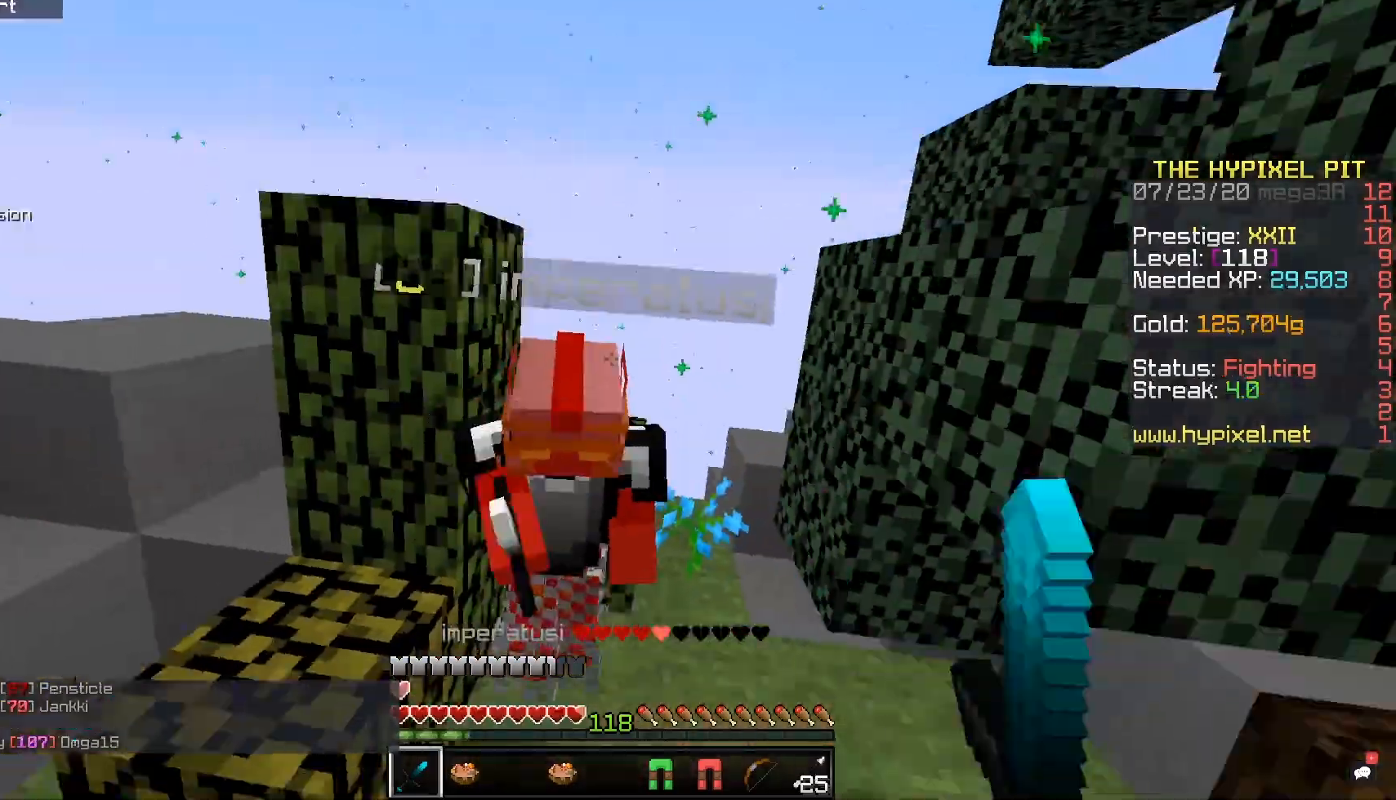
{"keys": ["d", "w"], "mouse": ["left", "right"], "events": [[33, "d", "down"], [33, "mouse_right", "down"], [50, "s", "up"], [83, "w", "down"]]}
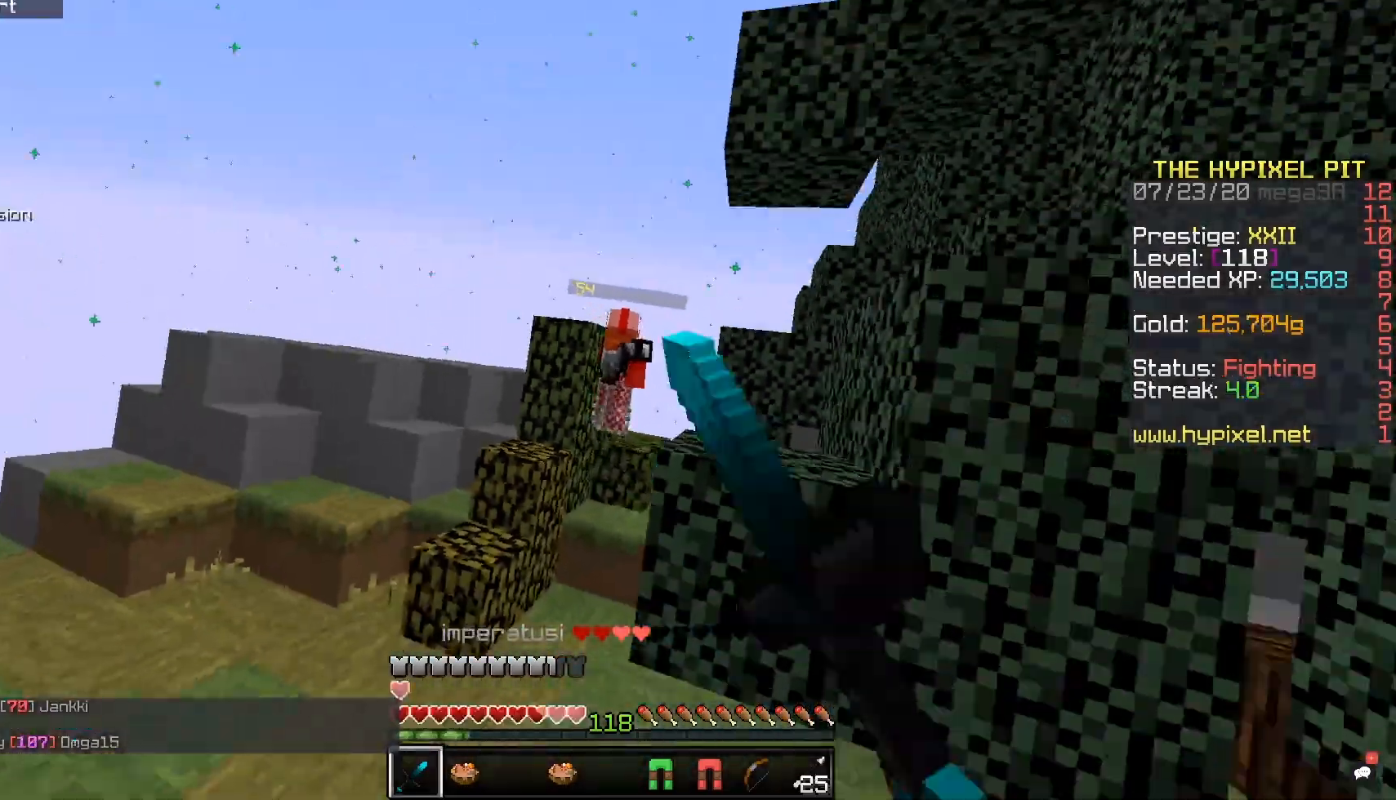
{"keys": ["w"], "mouse": [], "events": [[67, "mouse_right", "up"], [100, "d", "up"], [100, "mouse_right", "down"], [233, "mouse_left", "up"], [233, "mouse_right", "up"], [383, "a", "down"], [500, "a", "up"]]}
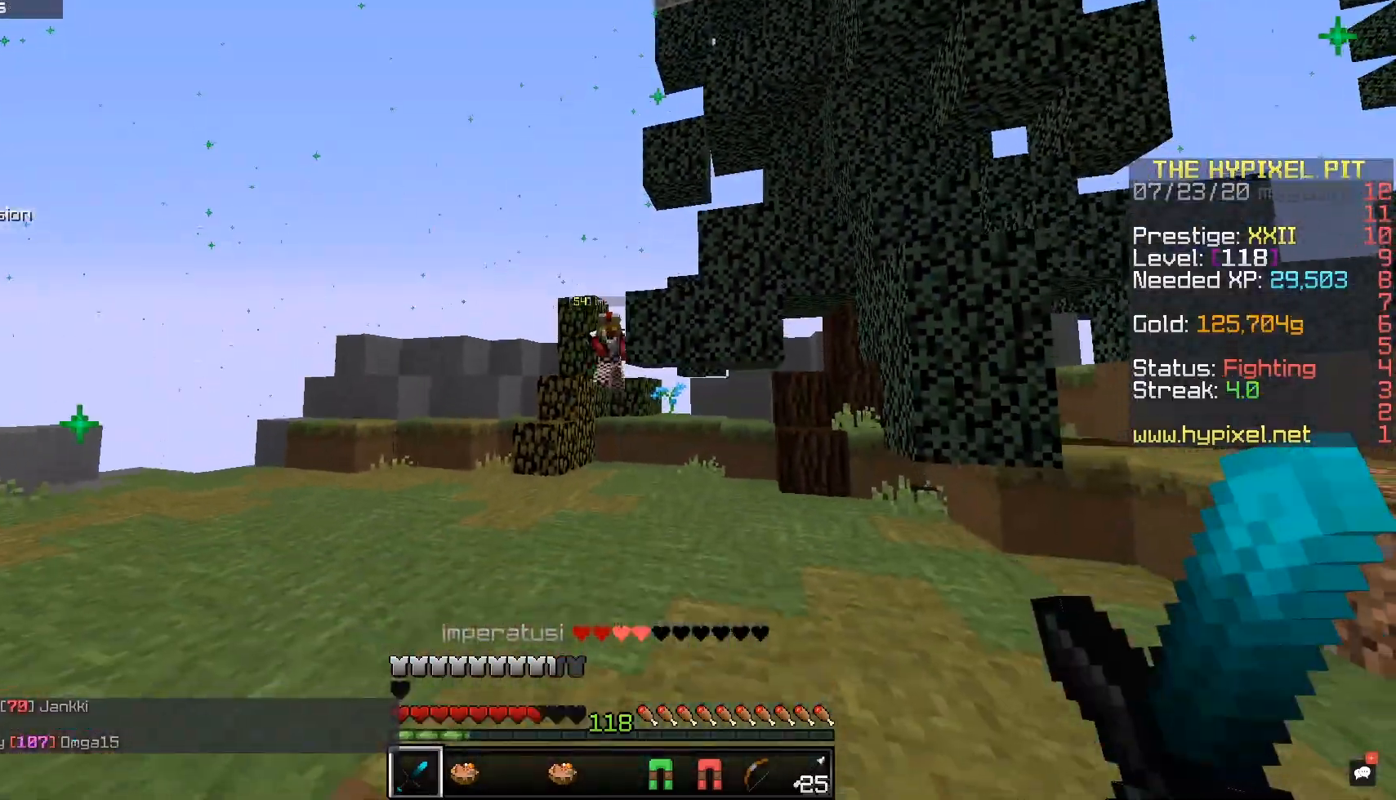
{"keys": ["d", "w"], "mouse": [], "events": [[150, "mouse_right", "down"], [367, "mouse_right", "up"], [400, "d", "down"]]}
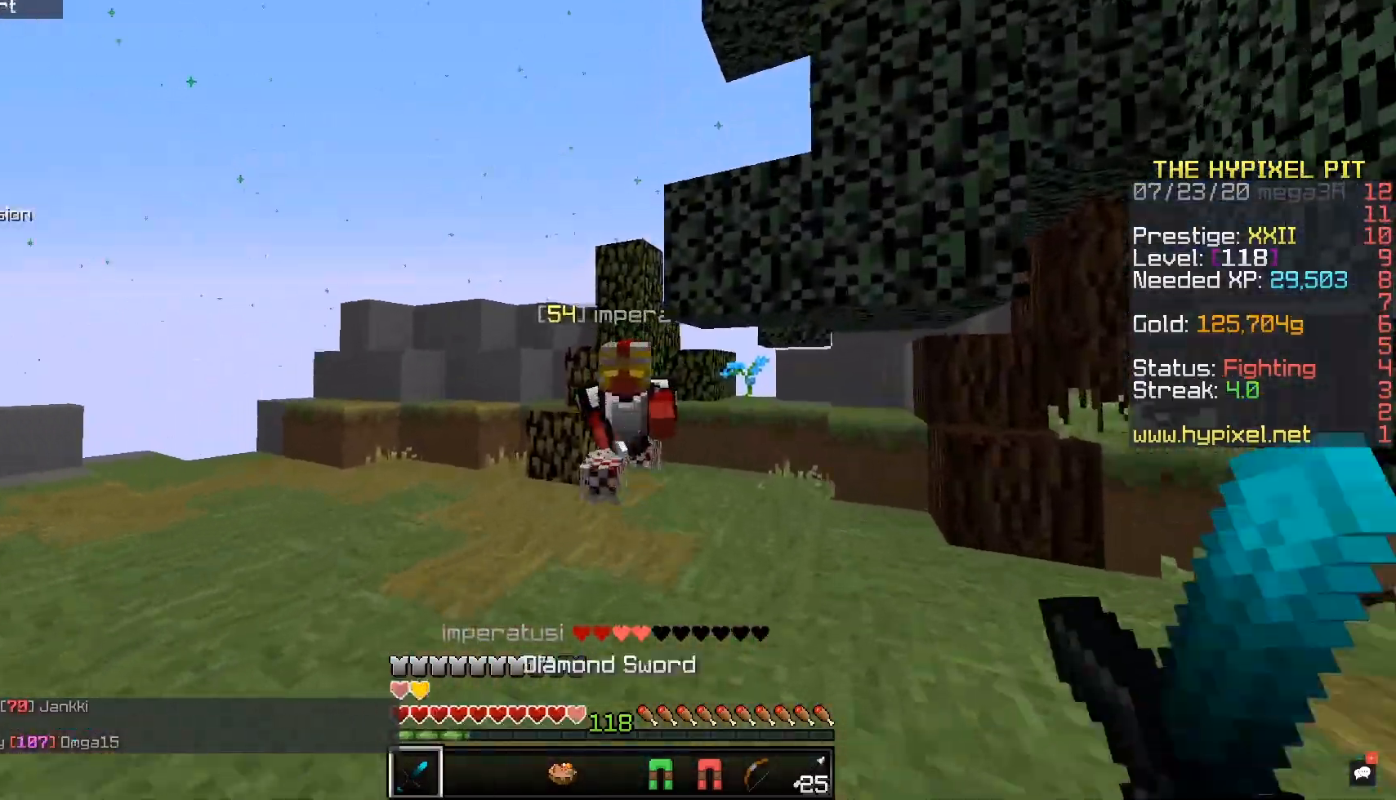
{"keys": ["a", "w"], "mouse": ["left"], "events": [[150, "mouse_left", "down"], [400, "a", "down"], [500, "d", "up"]]}
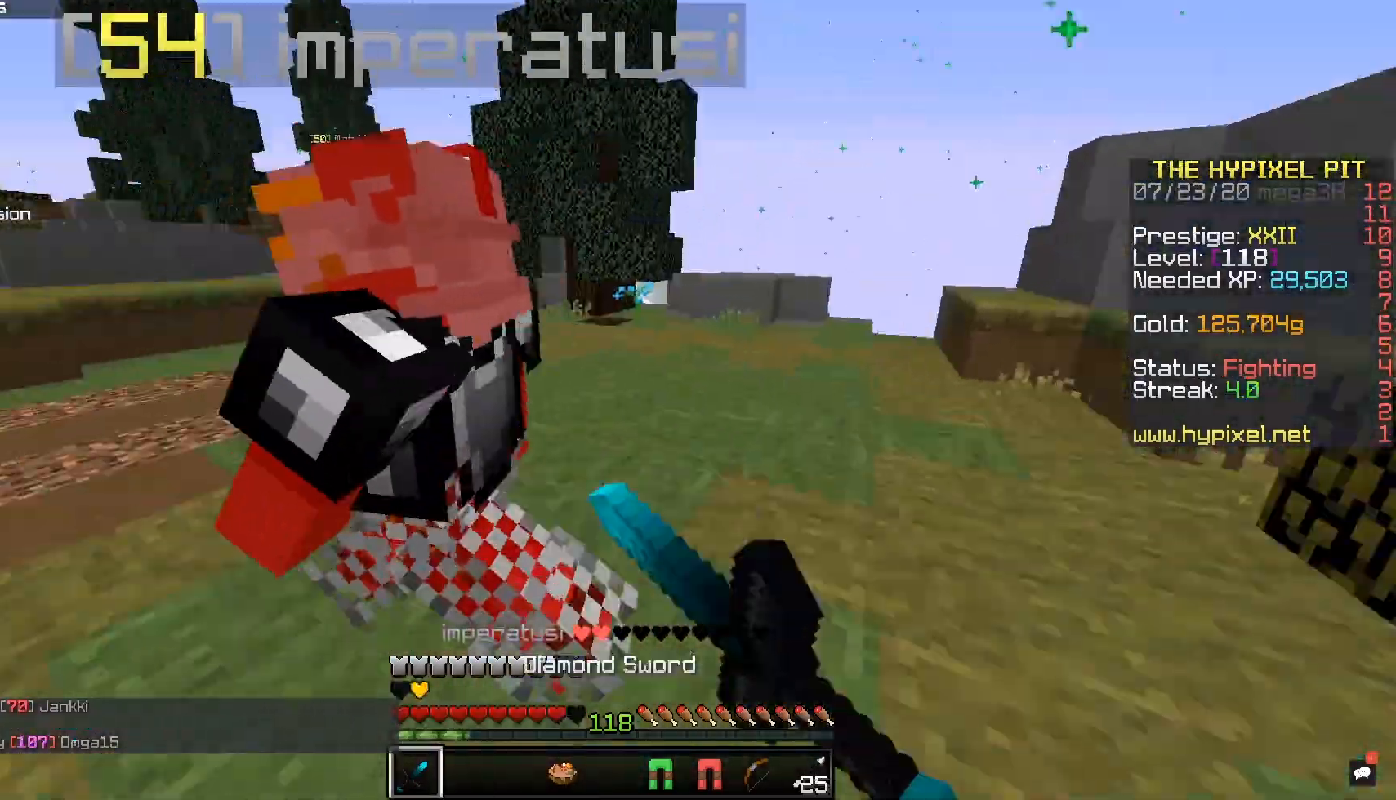
{"keys": ["d", "w"], "mouse": ["left"], "events": [[250, "a", "up"], [400, "d", "down"]]}
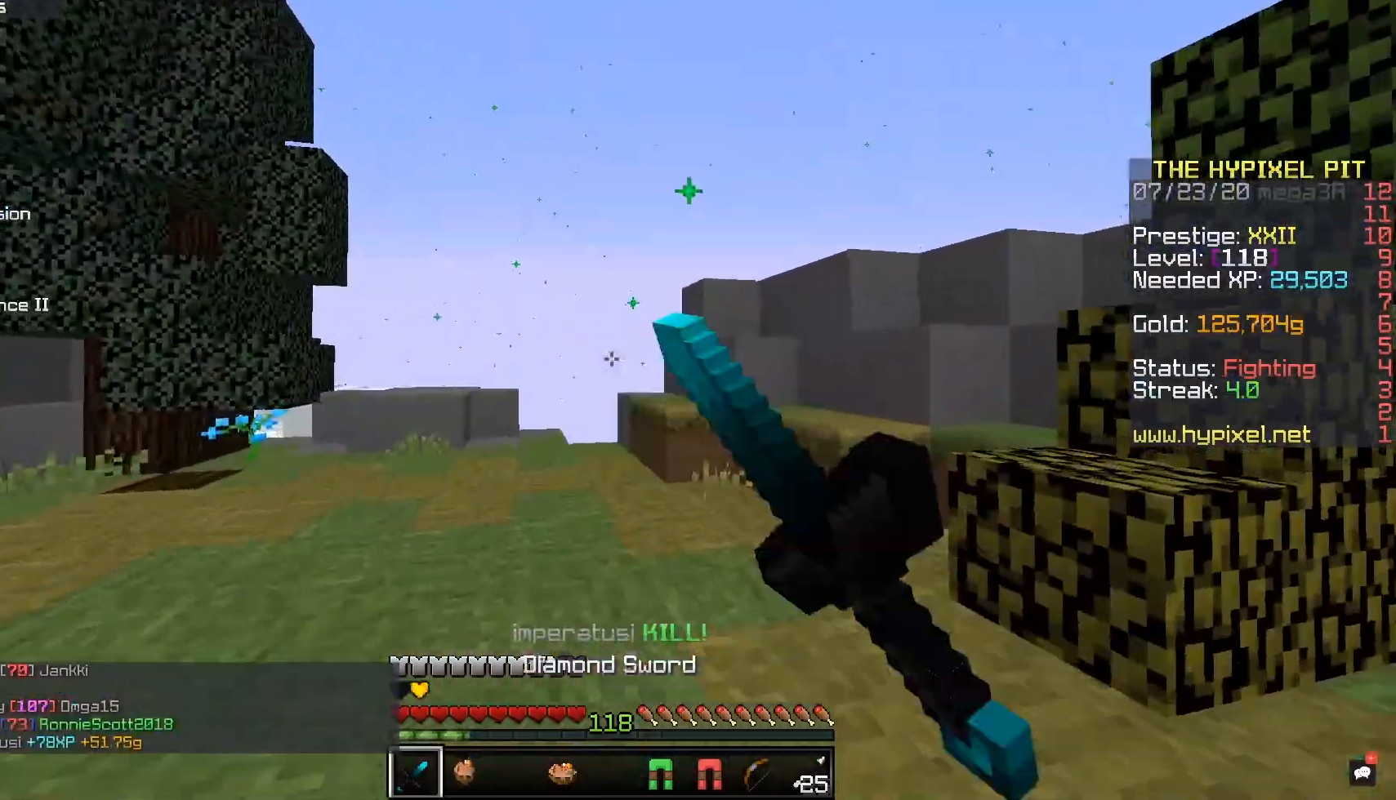
{"keys": ["a", "w"], "mouse": [], "events": [[200, "a", "down"], [233, "mouse_left", "up"], [283, "d", "up"]]}
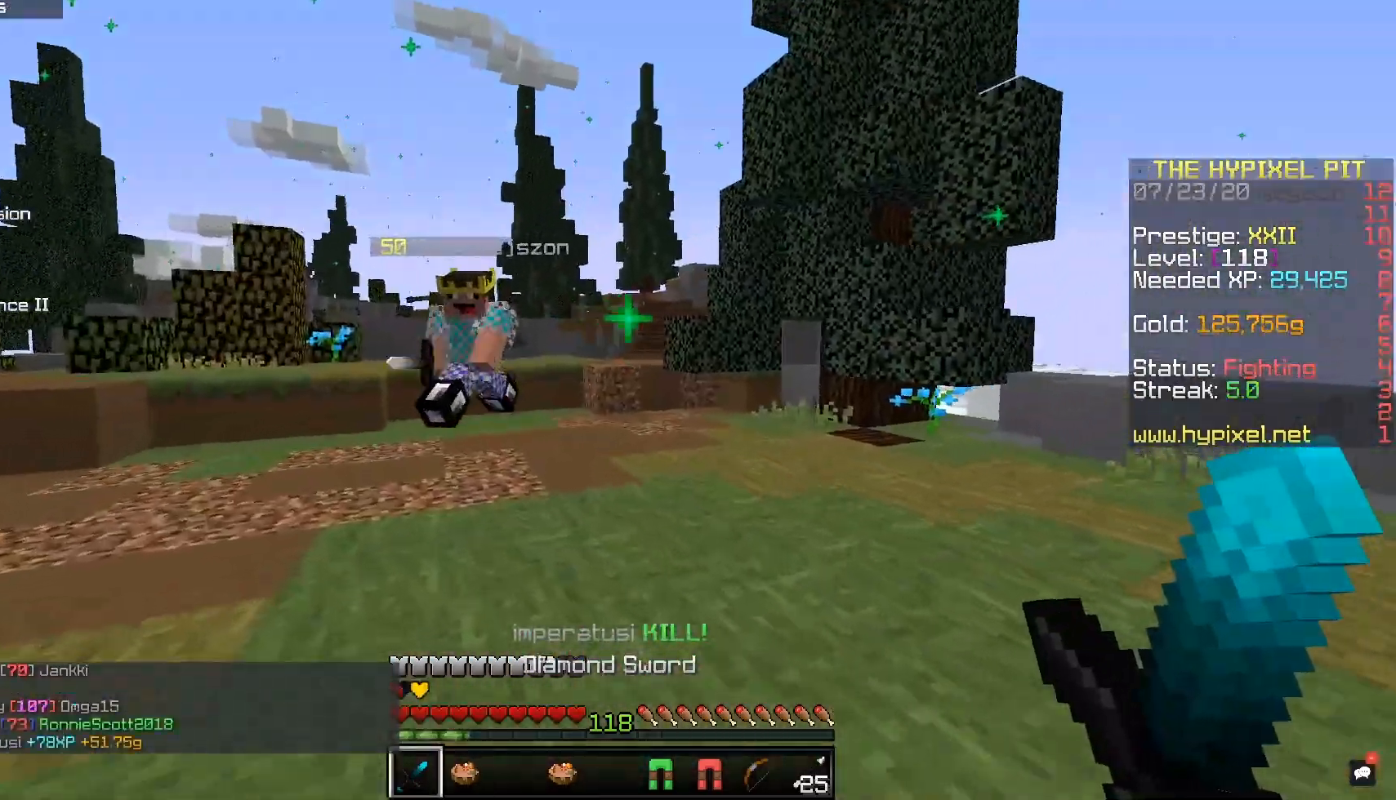
{"keys": ["a", "d", "s"], "mouse": ["left"], "events": [[200, "mouse_left", "down"], [350, "w", "up"], [400, "s", "down"], [500, "d", "down"]]}
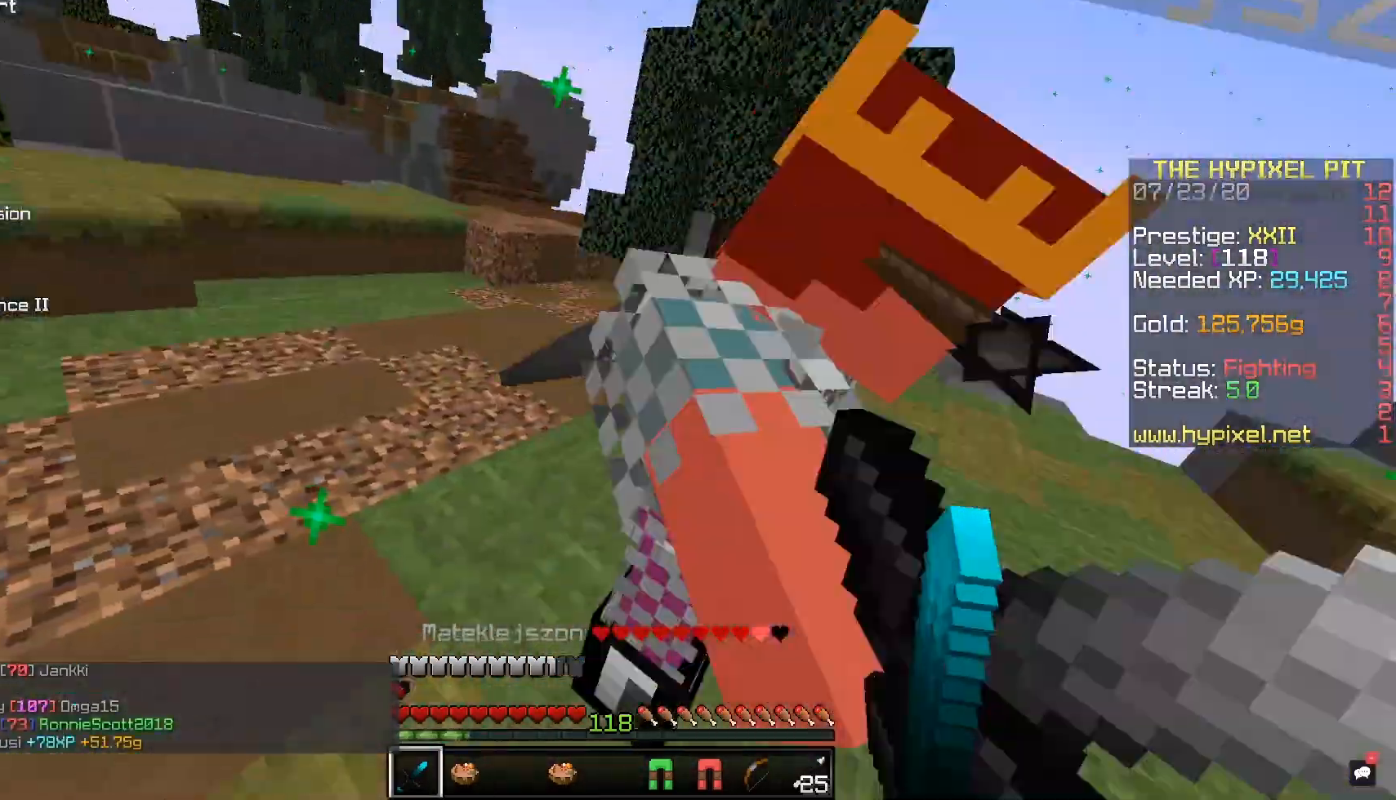
{"keys": ["d", "w"], "mouse": ["left"], "events": [[33, "a", "up"], [83, "s", "up"], [133, "w", "down"]]}
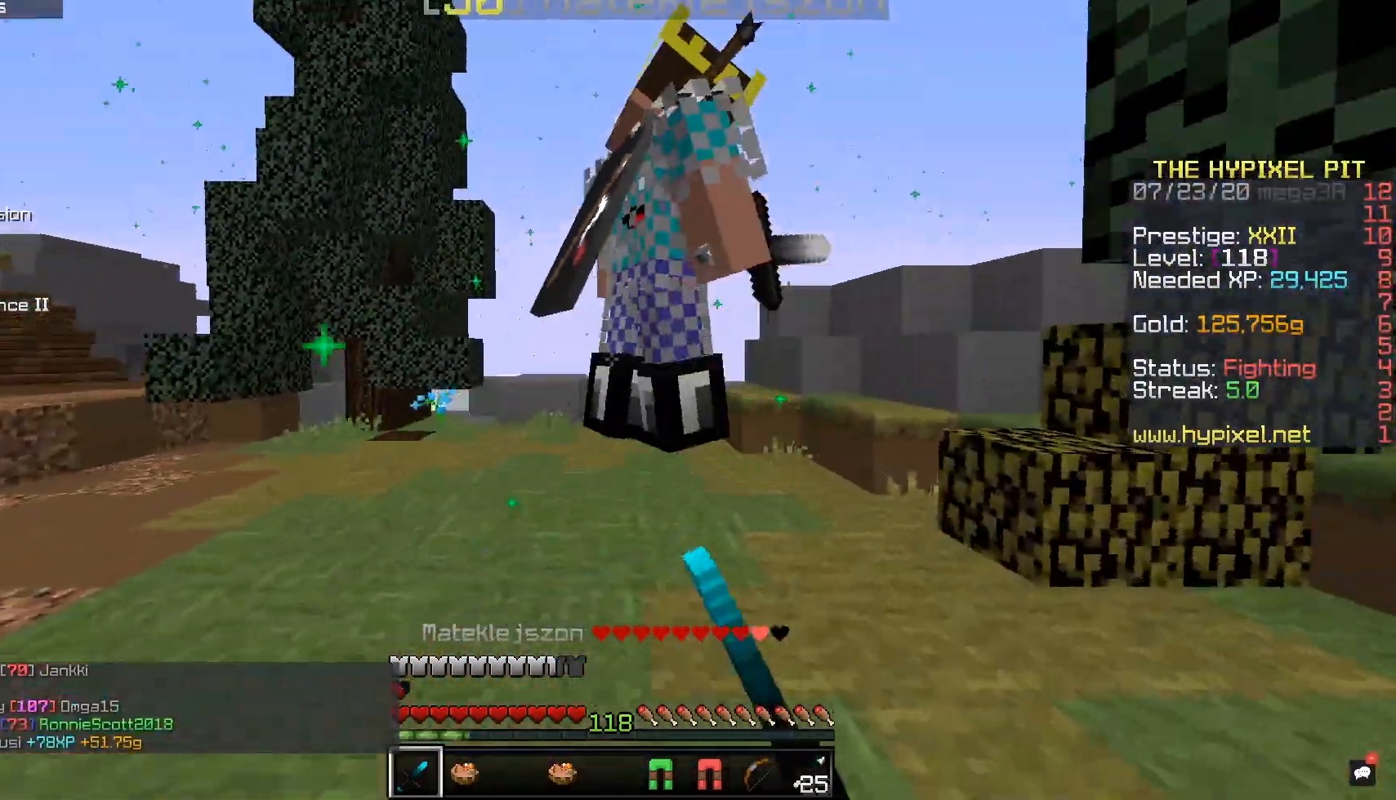
{"keys": ["w"], "mouse": ["left"], "events": [[500, "d", "up"]]}
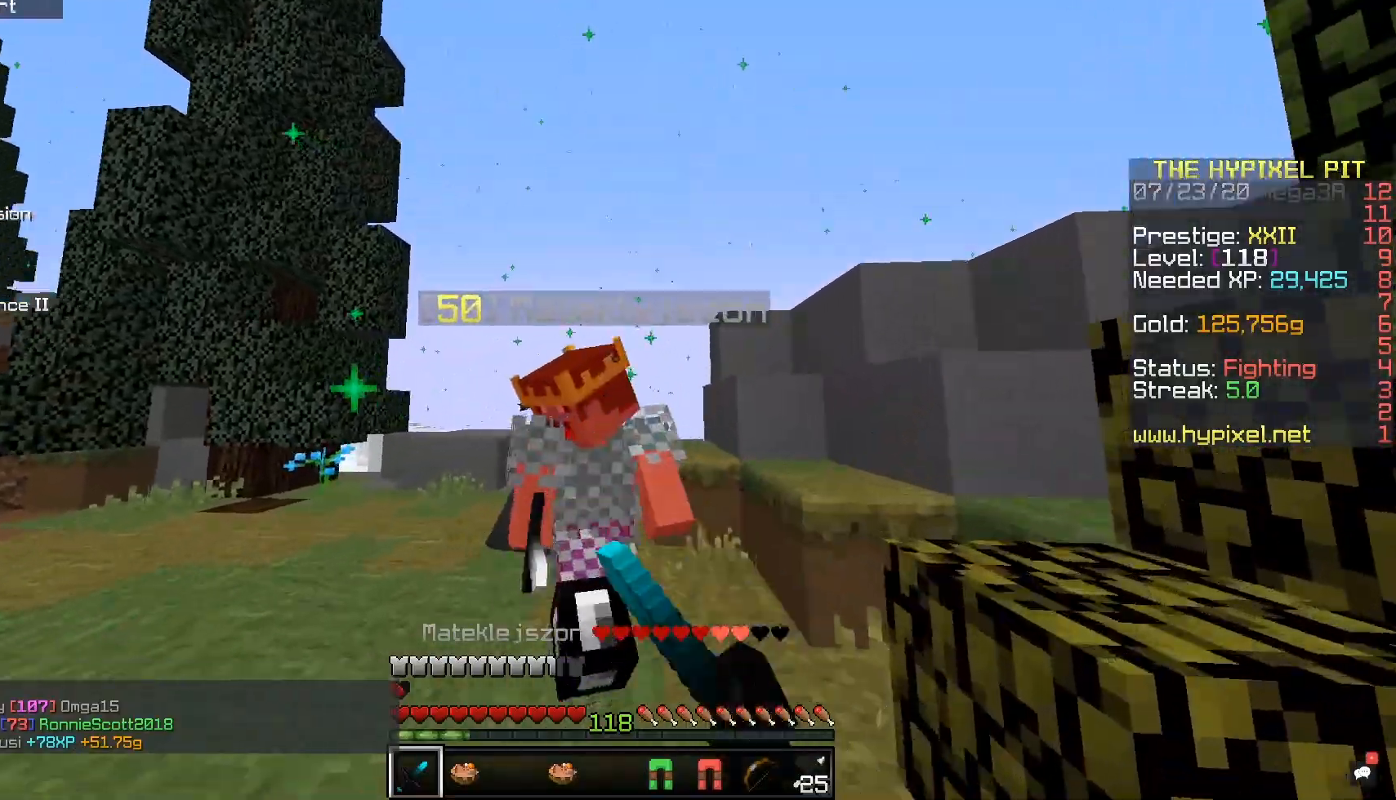
{"keys": ["a", "w"], "mouse": ["left"], "events": [[200, "a", "down"]]}
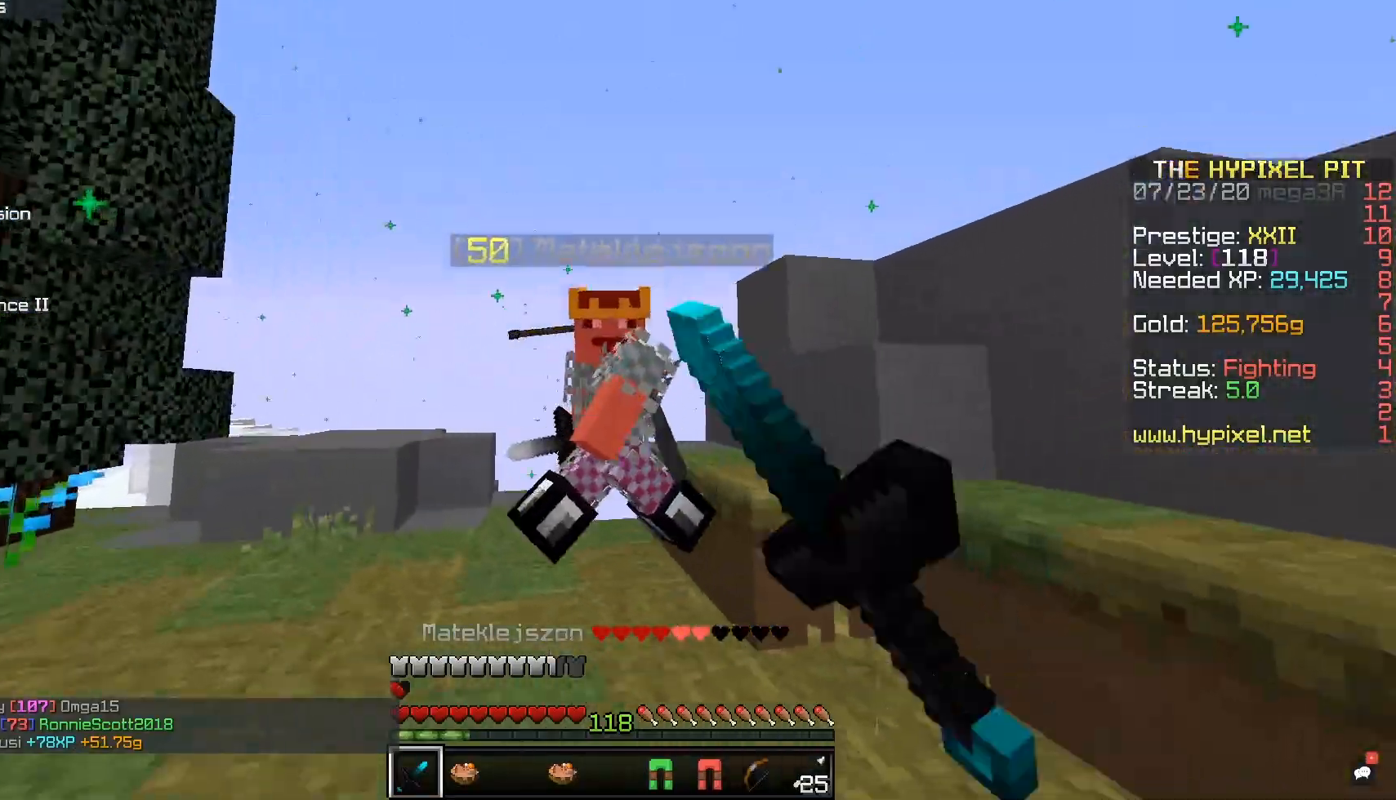
{"keys": ["a", "s"], "mouse": ["left"], "events": [[150, "space", "down"], [183, "a", "up"], [250, "a", "down"], [400, "space", "up"], [450, "w", "up"], [483, "s", "down"]]}
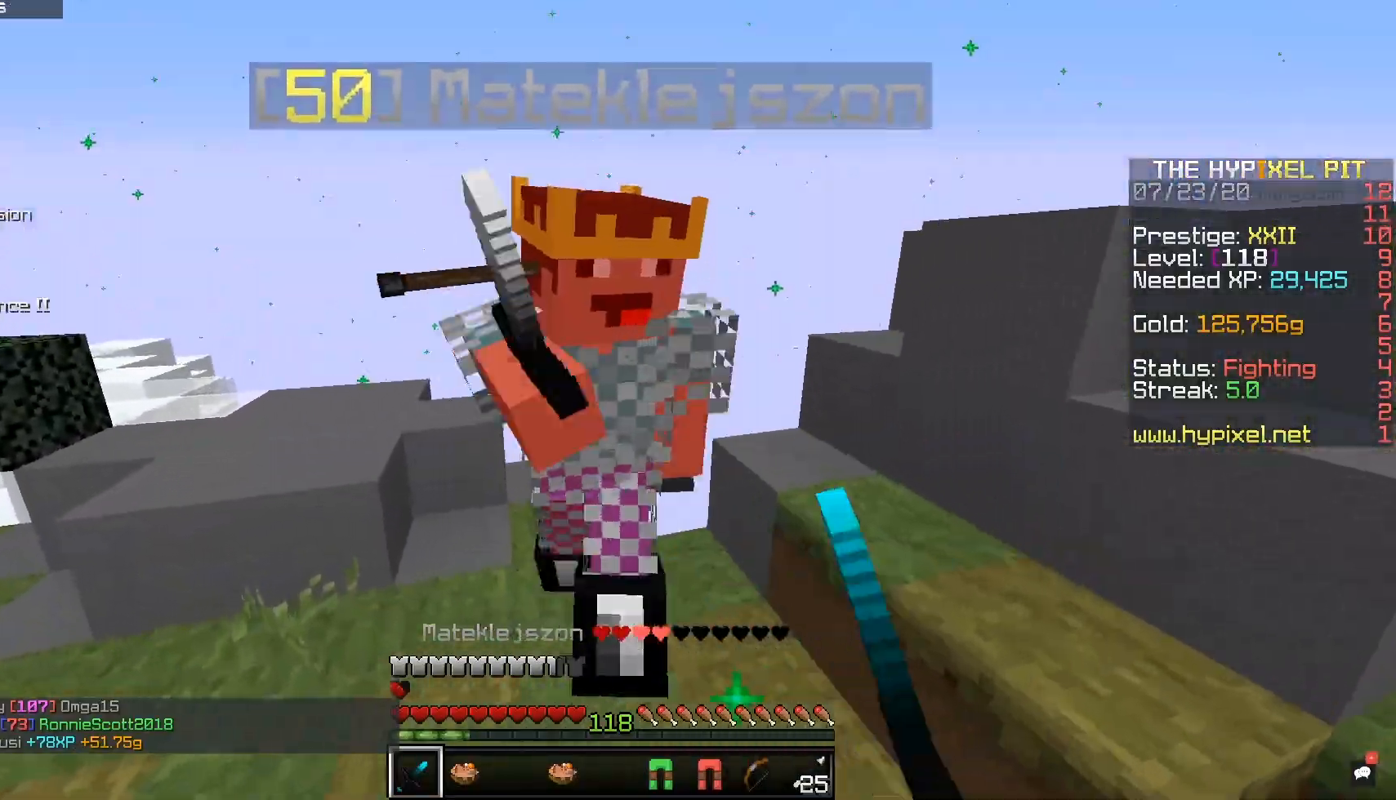
{"keys": ["d", "w"], "mouse": ["left"], "events": [[150, "mouse_left", "up"], [200, "mouse_left", "down"], [200, "s", "up"], [233, "w", "down"], [383, "d", "down"], [400, "a", "up"]]}
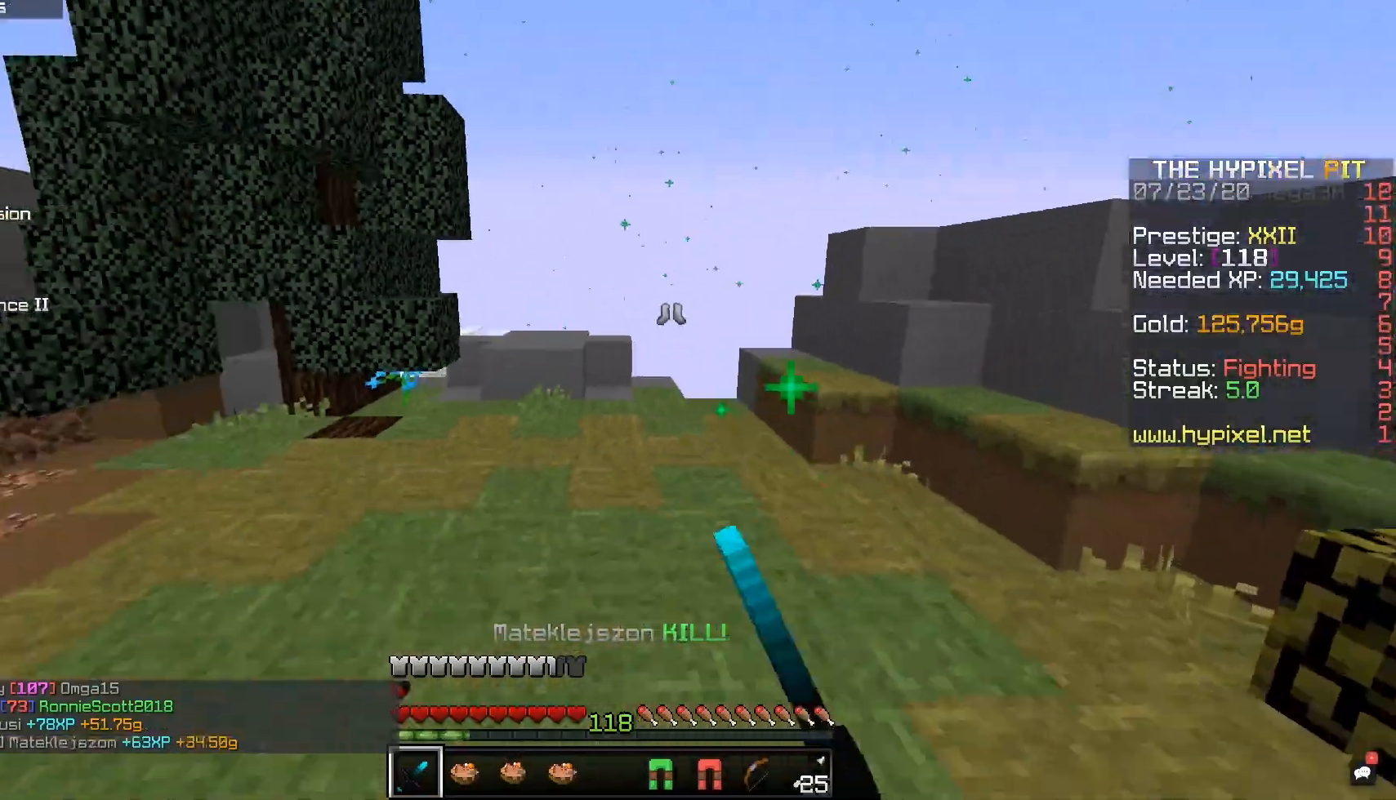
{"keys": ["space", "w"], "mouse": [], "events": [[100, "d", "up"], [200, "mouse_left", "up"], [450, "space", "down"]]}
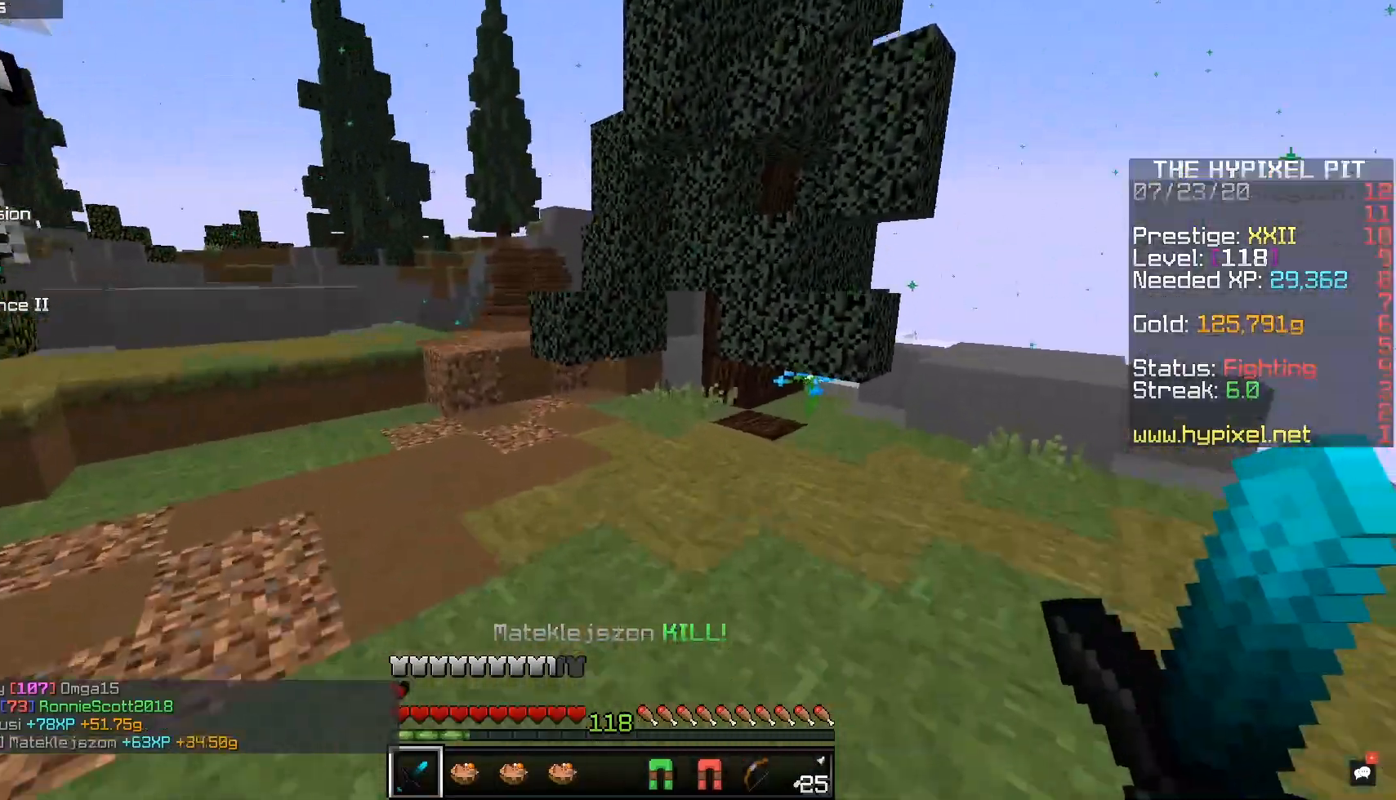
{"keys": ["w"], "mouse": [], "events": [[200, "a", "down"], [467, "space", "up"], [500, "a", "up"]]}
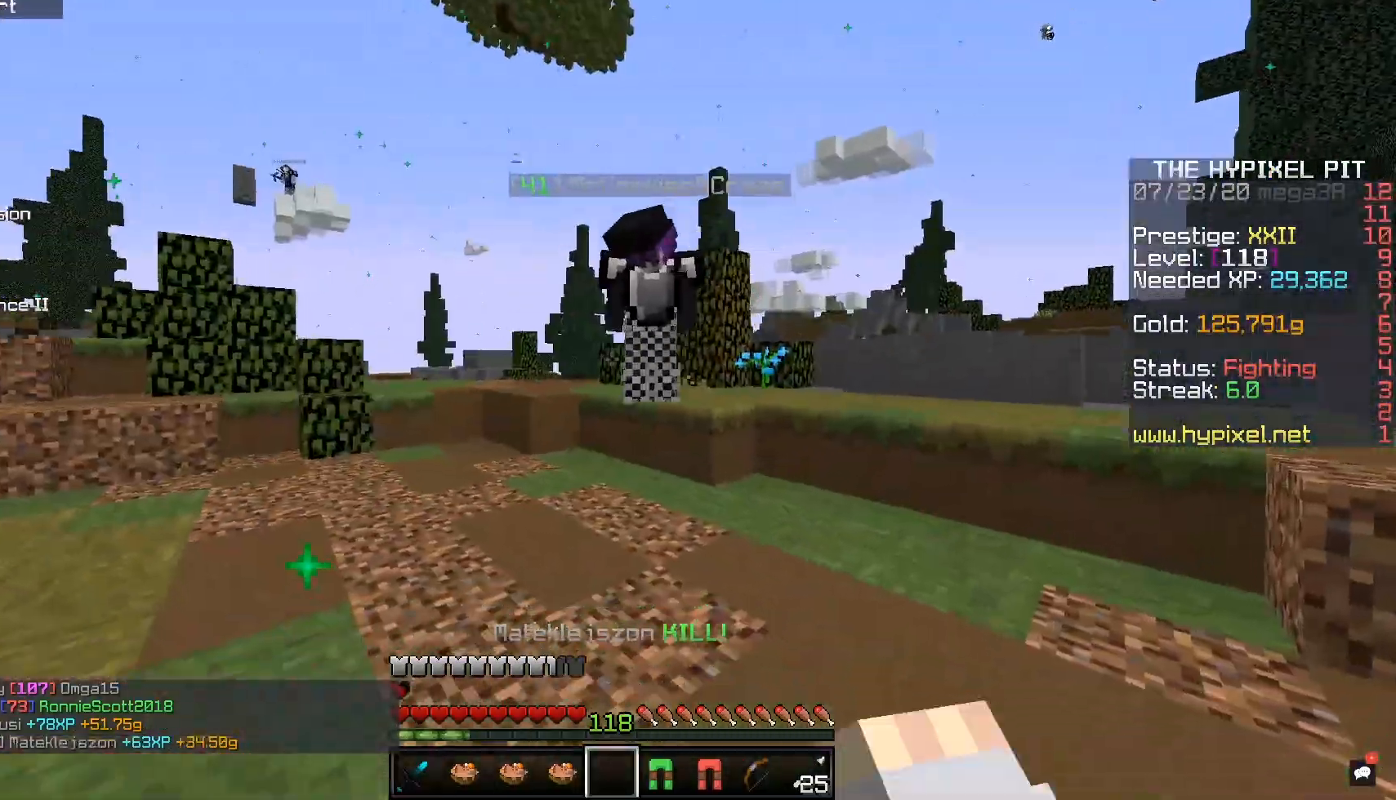
{"keys": ["a", "w"], "mouse": ["left"], "events": [[183, "mouse_left", "down"], [250, "d", "down"], [400, "a", "down"], [500, "d", "up"]]}
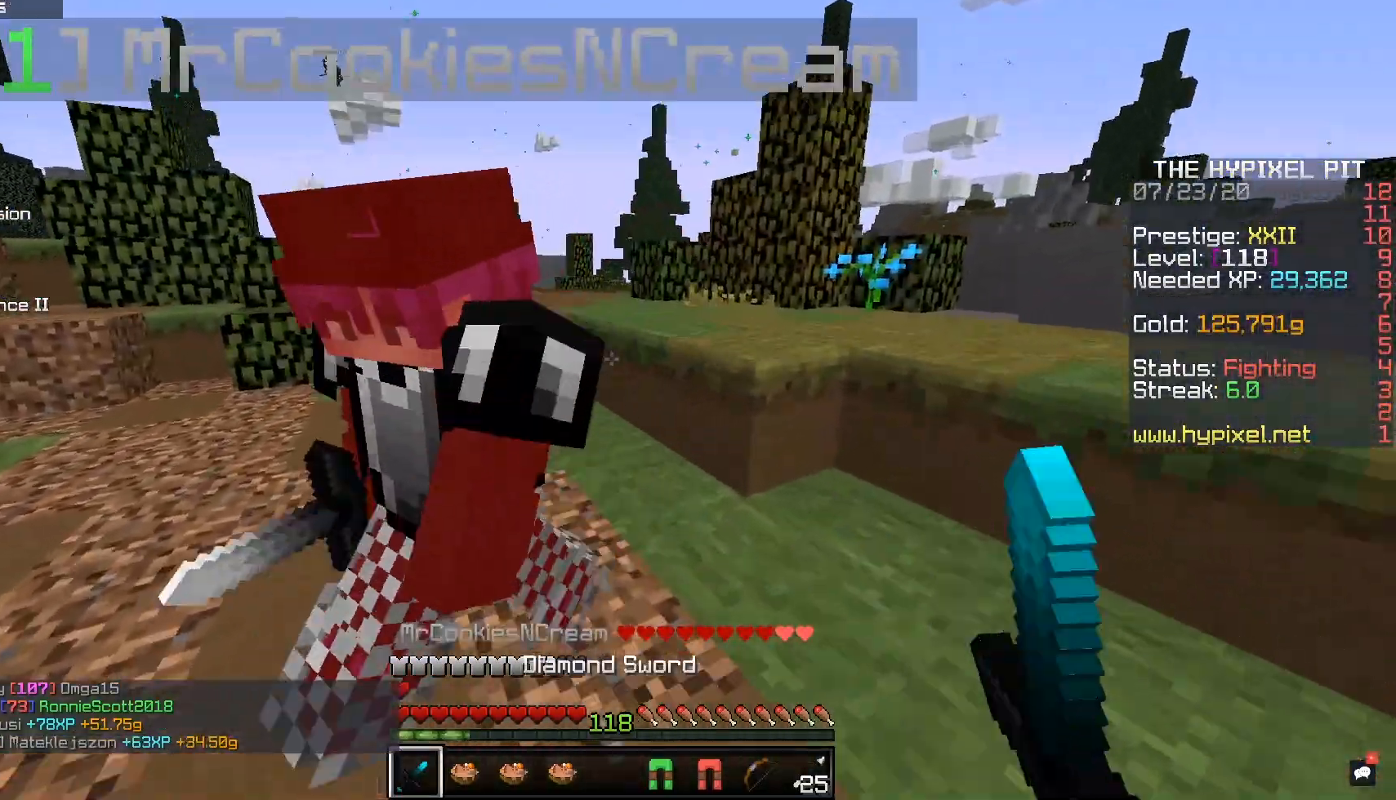
{"keys": ["a", "w"], "mouse": ["left"], "events": [[67, "w", "up"], [183, "w", "down"], [350, "w", "up"], [500, "w", "down"]]}
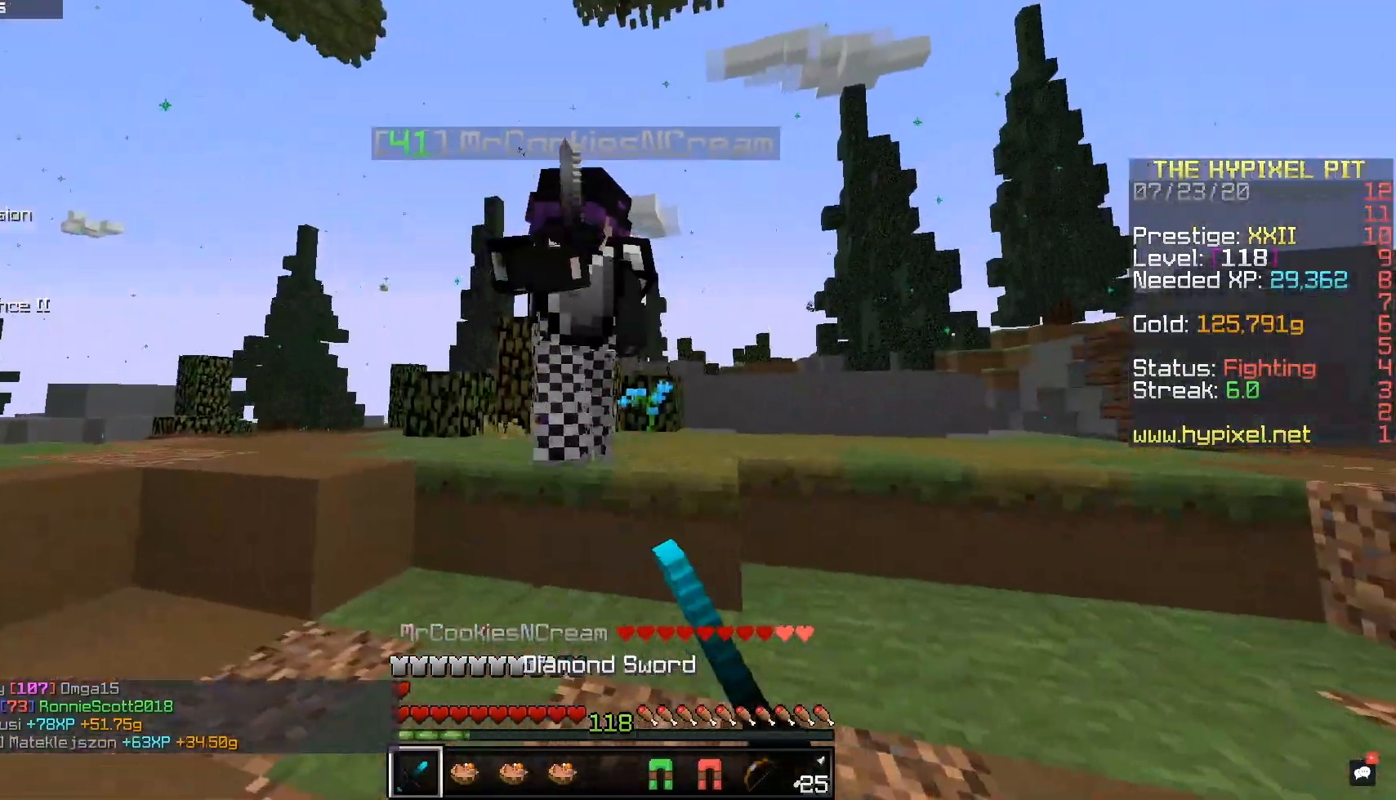
{"keys": ["a"], "mouse": ["left"], "events": [[83, "a", "up"], [150, "d", "down"], [383, "a", "down"], [450, "d", "up"], [500, "w", "up"]]}
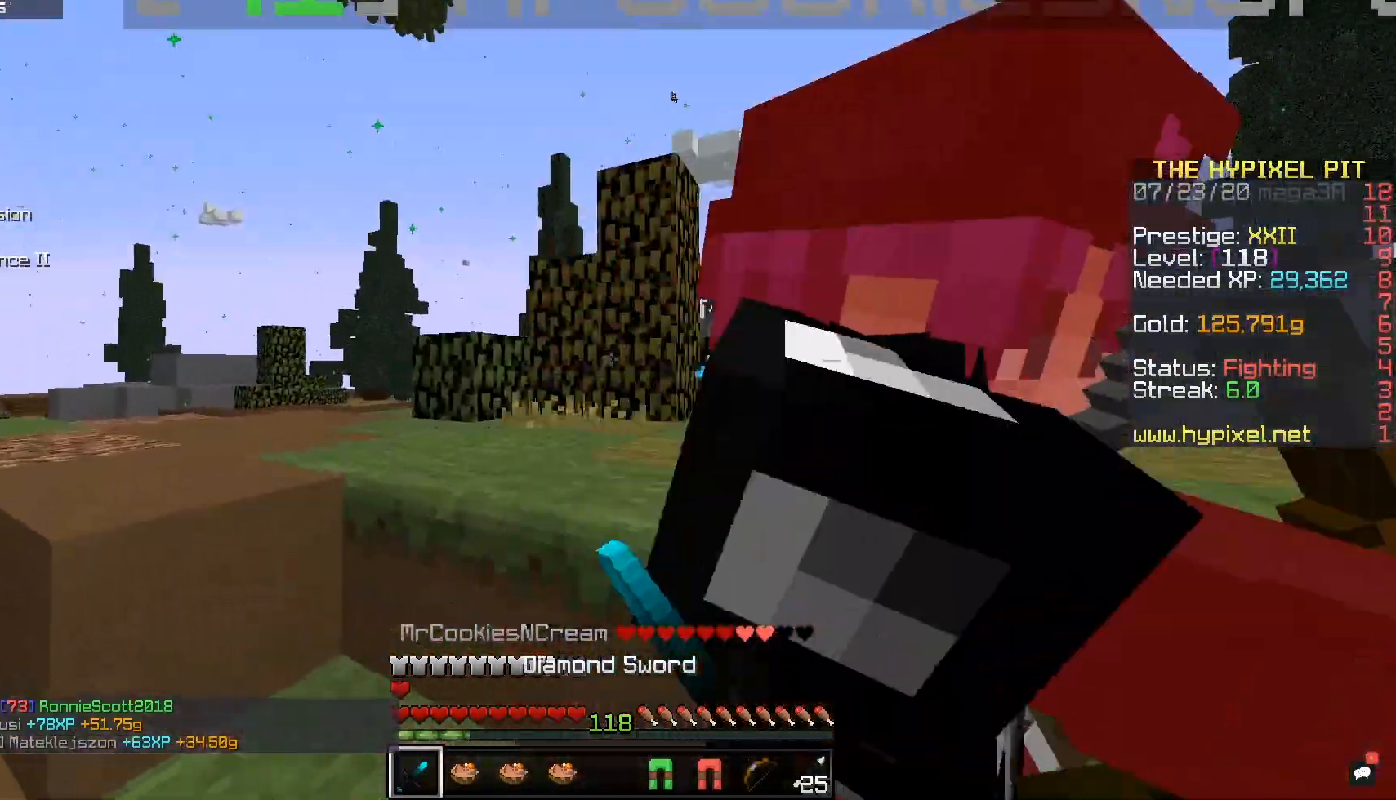
{"keys": ["a", "w"], "mouse": ["left"], "events": [[50, "s", "down"], [350, "s", "up"], [400, "w", "down"]]}
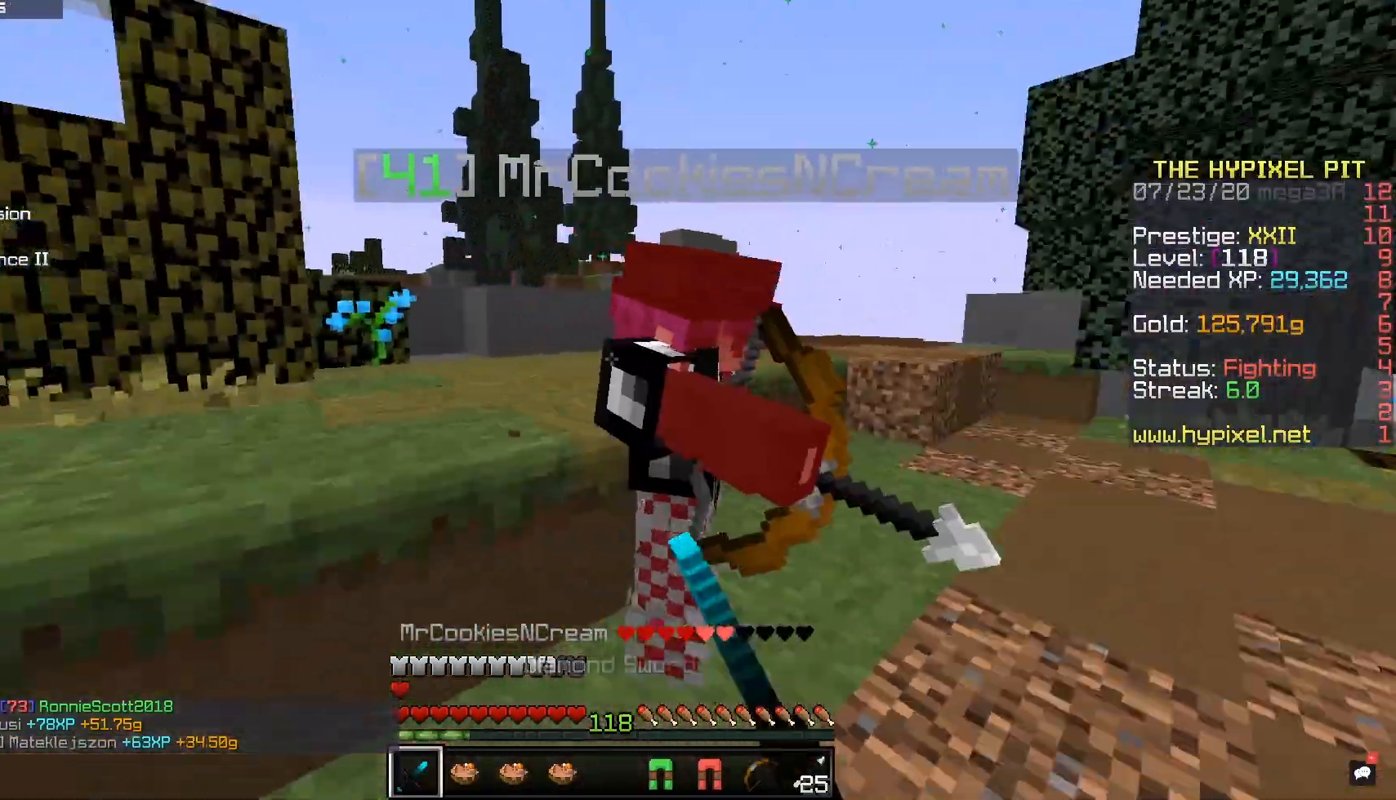
{"keys": [], "mouse": []}
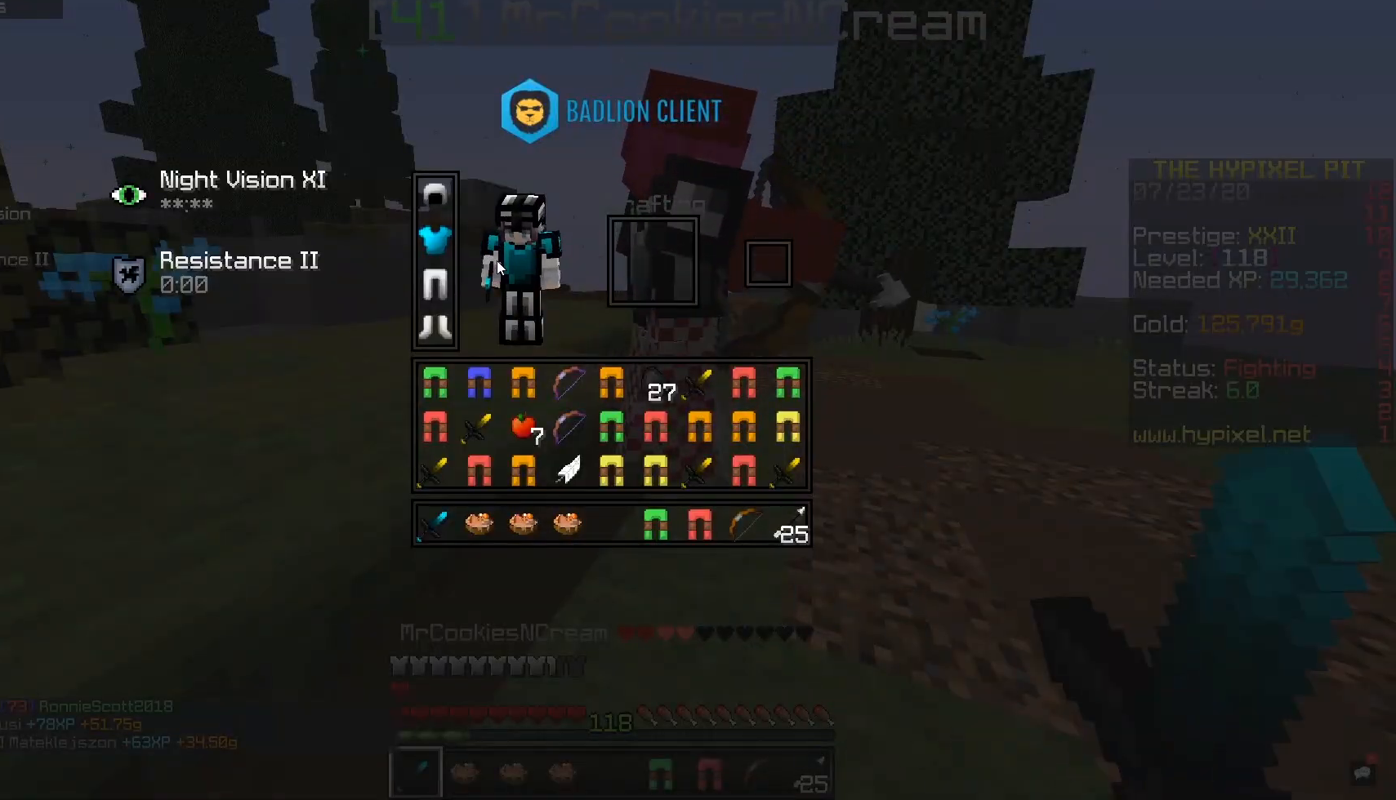
{"keys": ["w"], "mouse": ["left"], "events": [[400, "mouse_left", "down"], [450, "w", "down"]]}
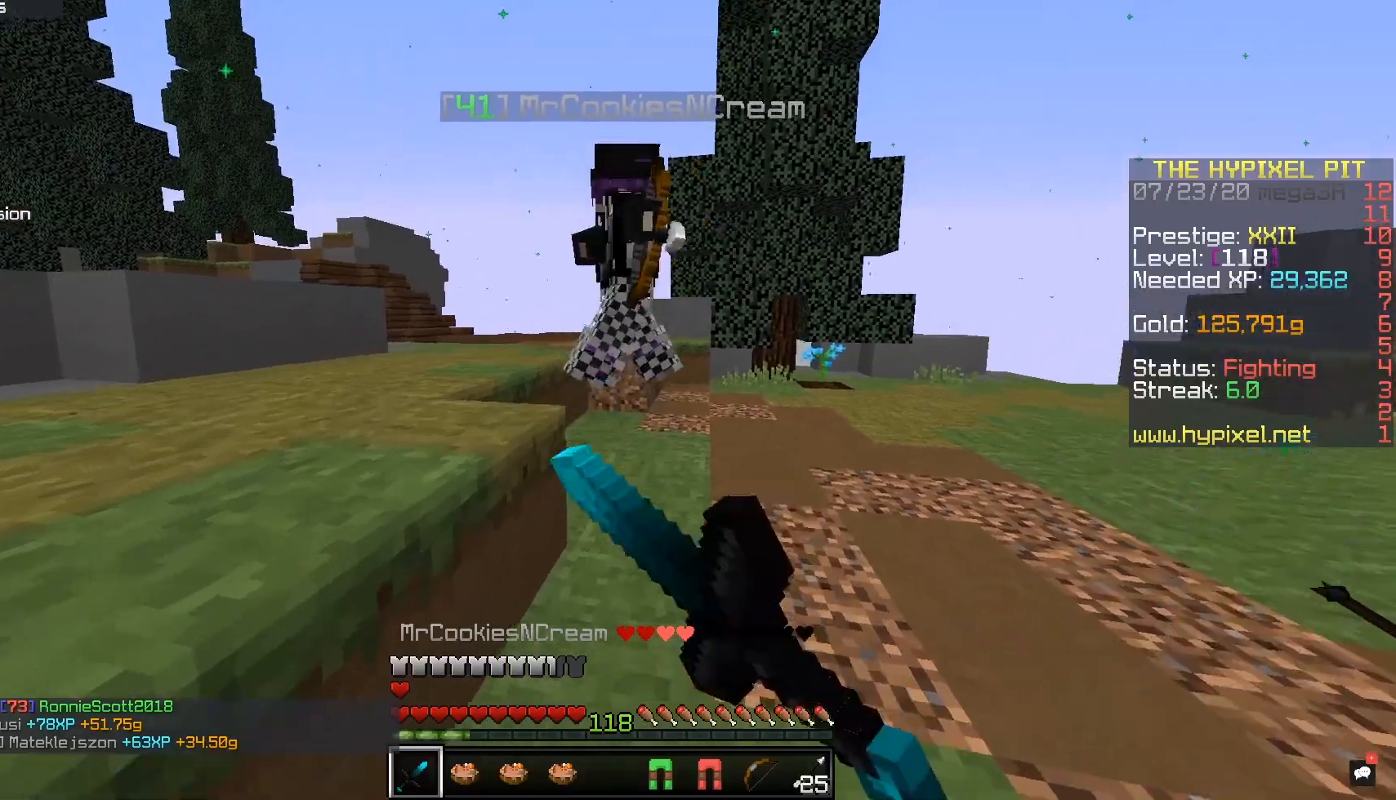
{"keys": ["d", "w"], "mouse": ["left"], "events": [[50, "d", "down"]]}
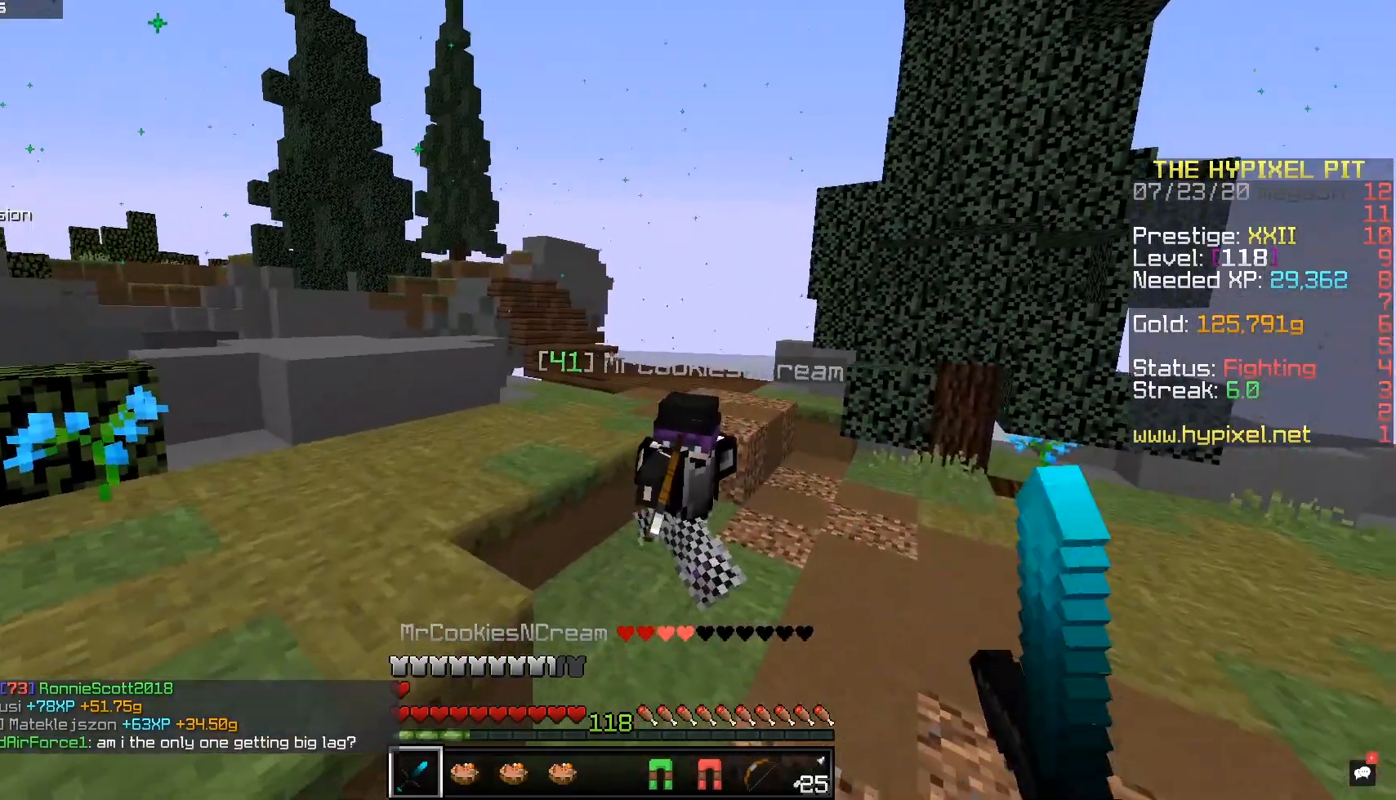
{"keys": ["d", "w"], "mouse": ["left"], "events": []}
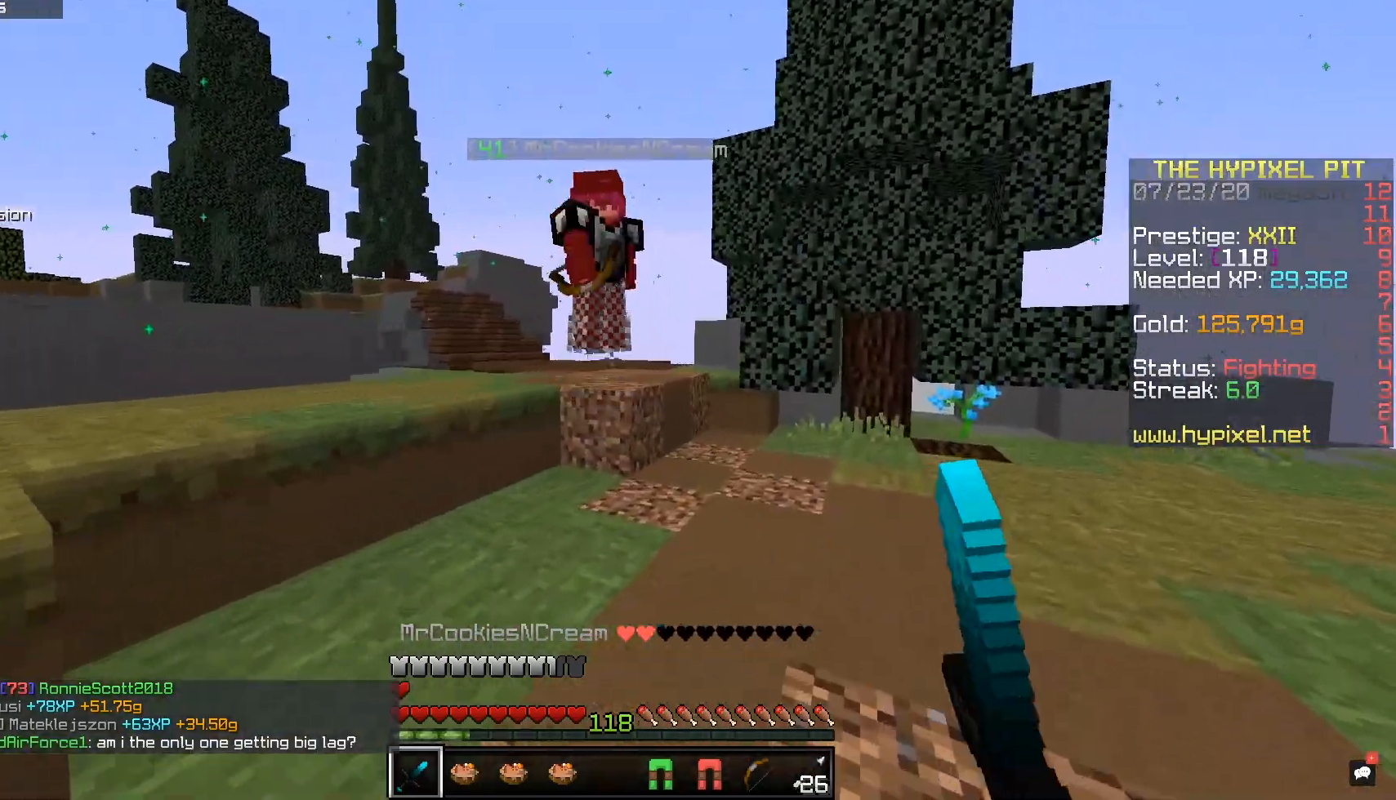
{"keys": ["a", "w"], "mouse": [], "events": [[33, "mouse_left", "up"], [383, "d", "up"], [450, "a", "down"]]}
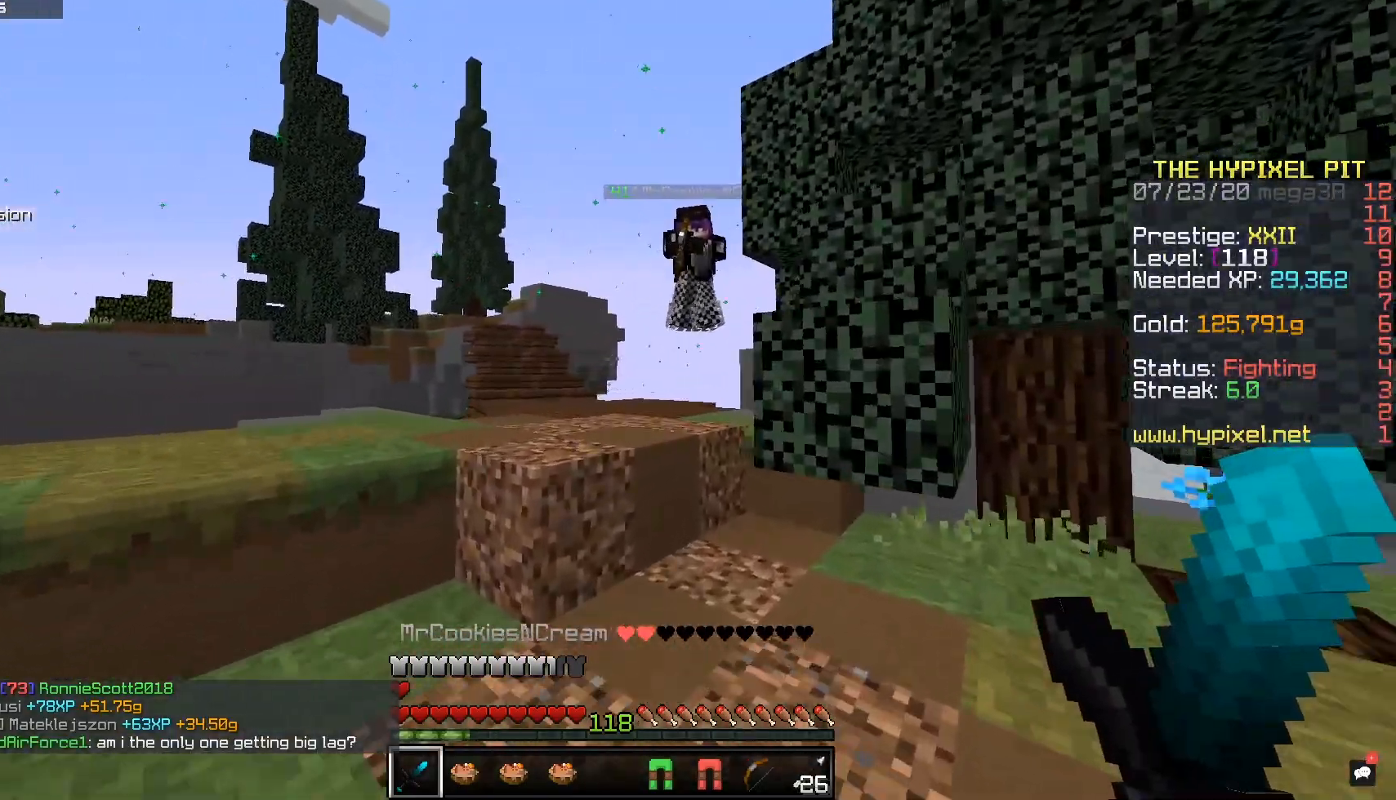
{"keys": ["a", "w"], "mouse": [], "events": []}
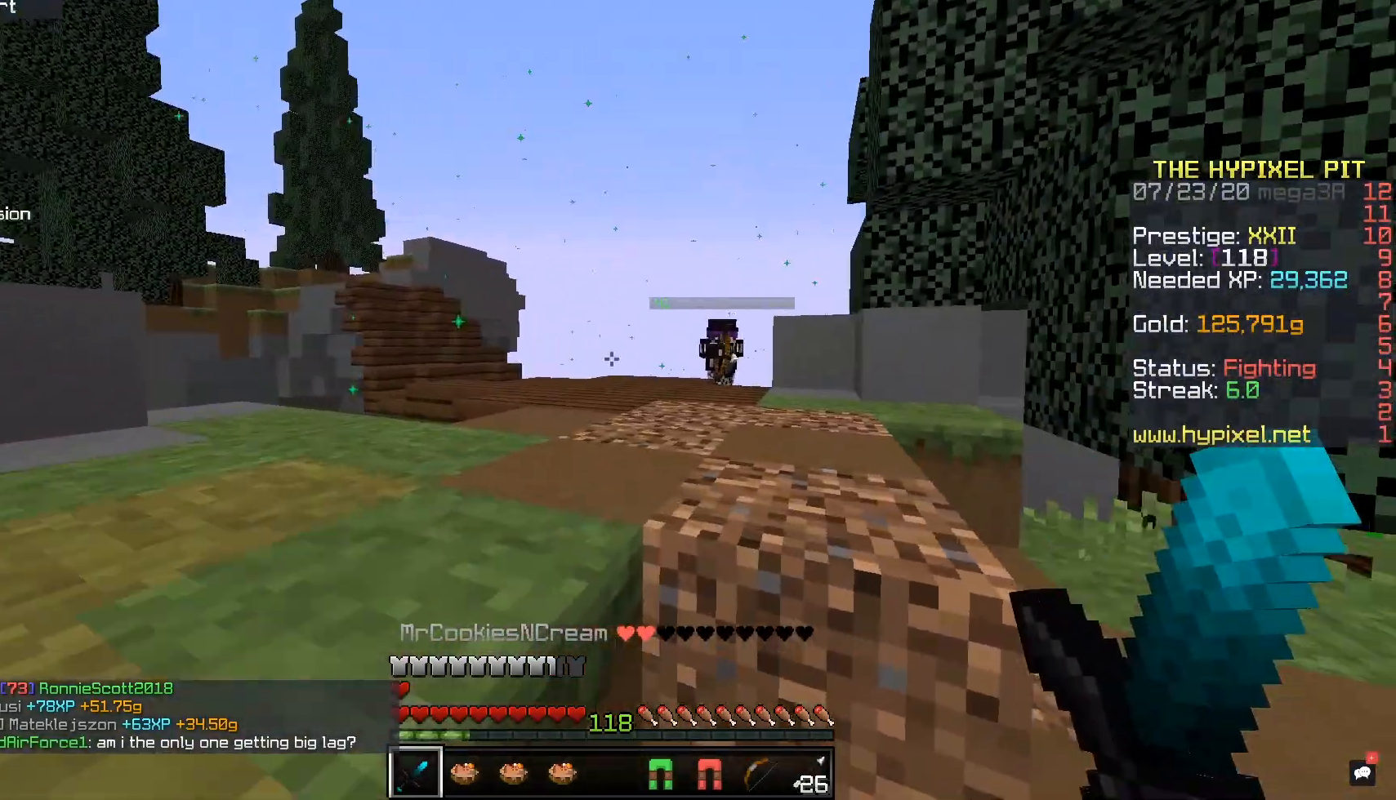
{"keys": [], "mouse": [], "events": [[17, "a", "up"], [67, "w", "up"]]}
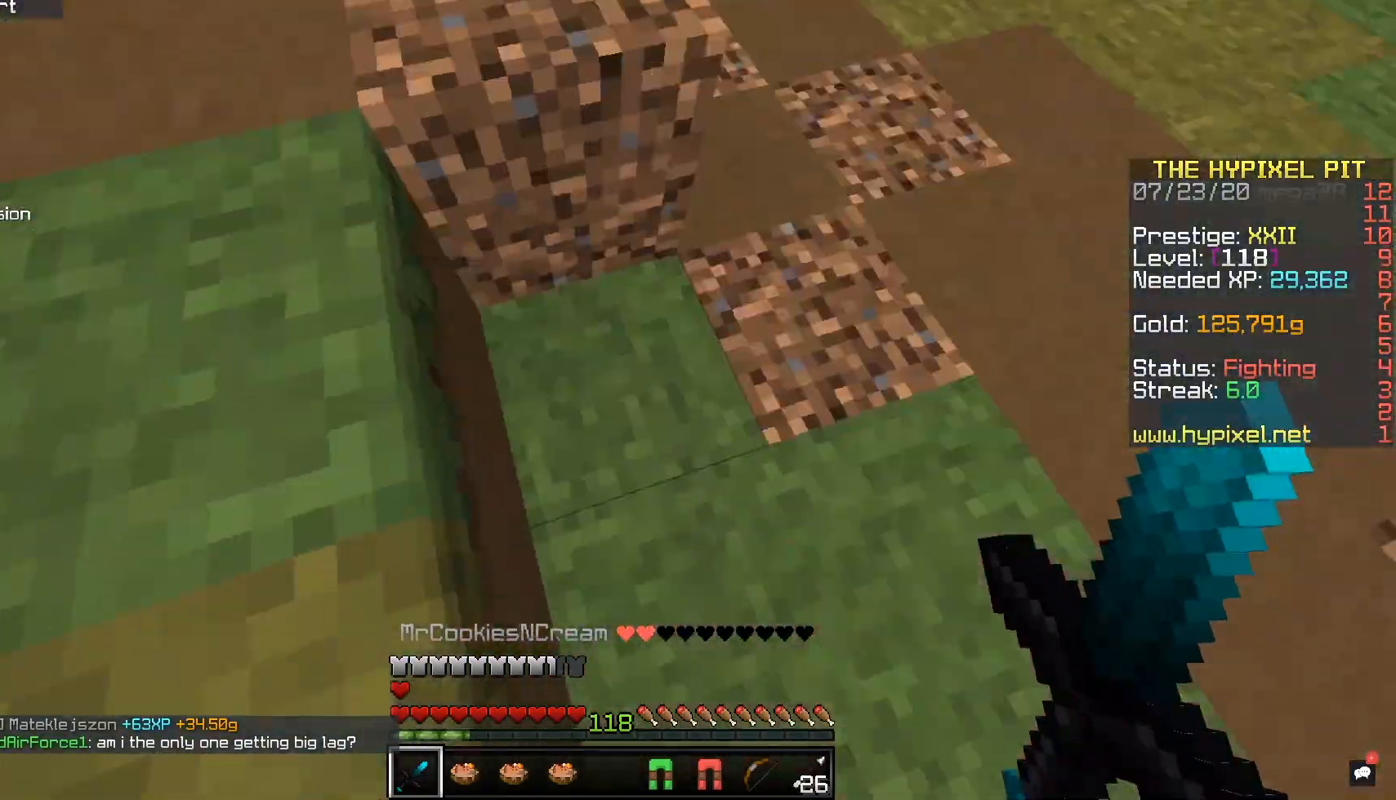
{"keys": [], "mouse": [], "events": []}